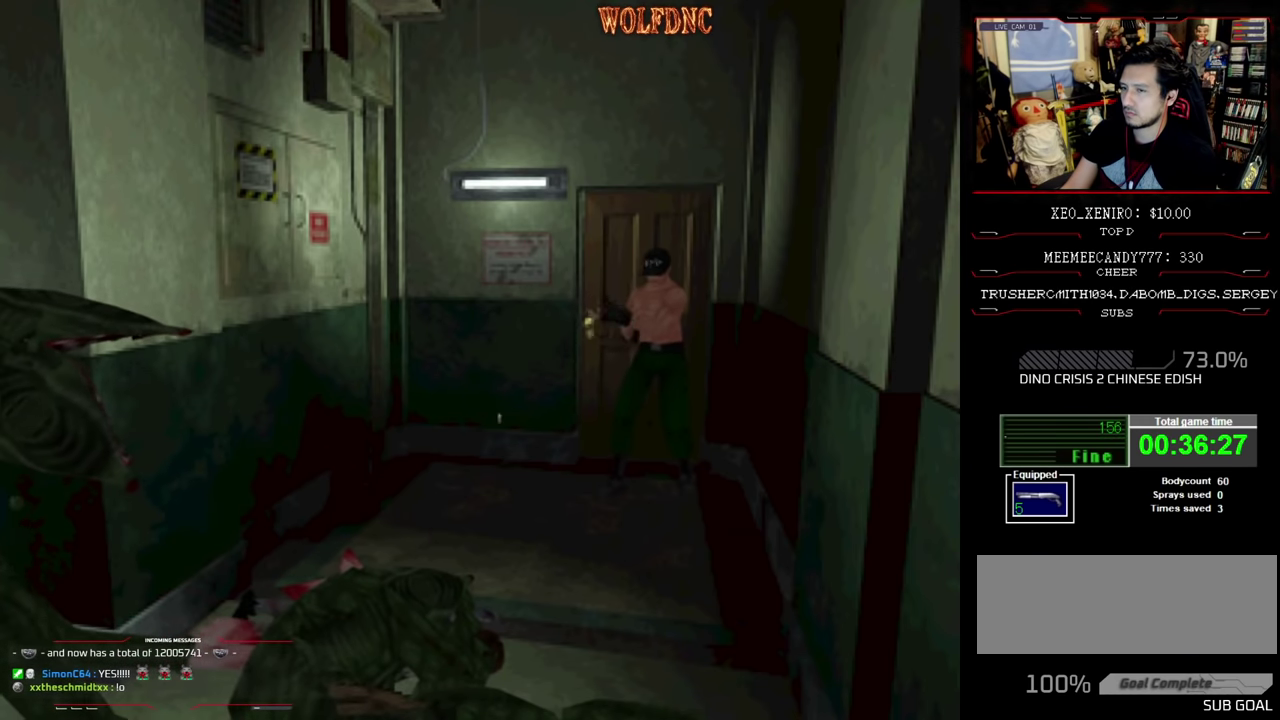
Gameplay with a controller (PlayStation layout); each line is a JSON object with the inputs held at the frame after it. "events" lists button and stick changes between this image and that frame as [ms after this image, input, new state], when the widget could be followed in between. Not read: L3 R3.
{"buttons": ["CROSS", "R1"], "events": [[17, "CROSS", "down"], [434, "CROSS", "up"], [484, "CROSS", "down"]]}
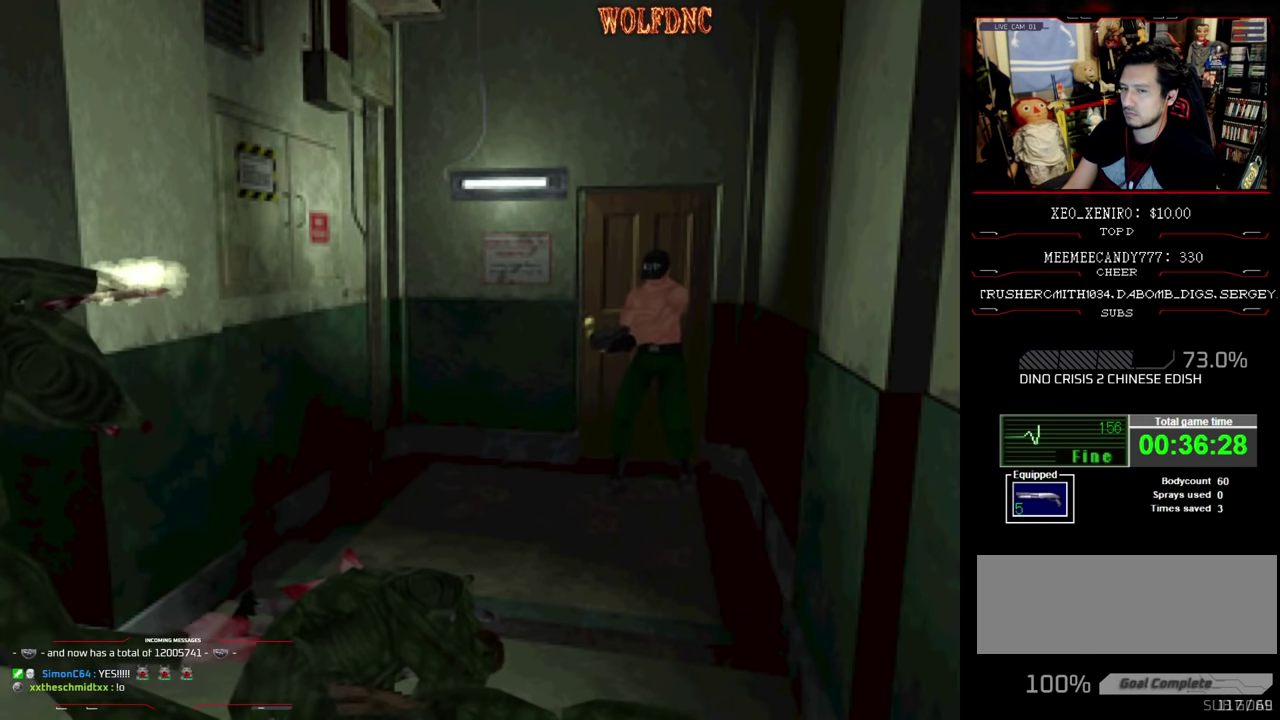
{"buttons": ["CROSS", "R1"], "events": [[217, "CROSS", "up"], [267, "CROSS", "down"], [450, "CROSS", "up"], [500, "CROSS", "down"]]}
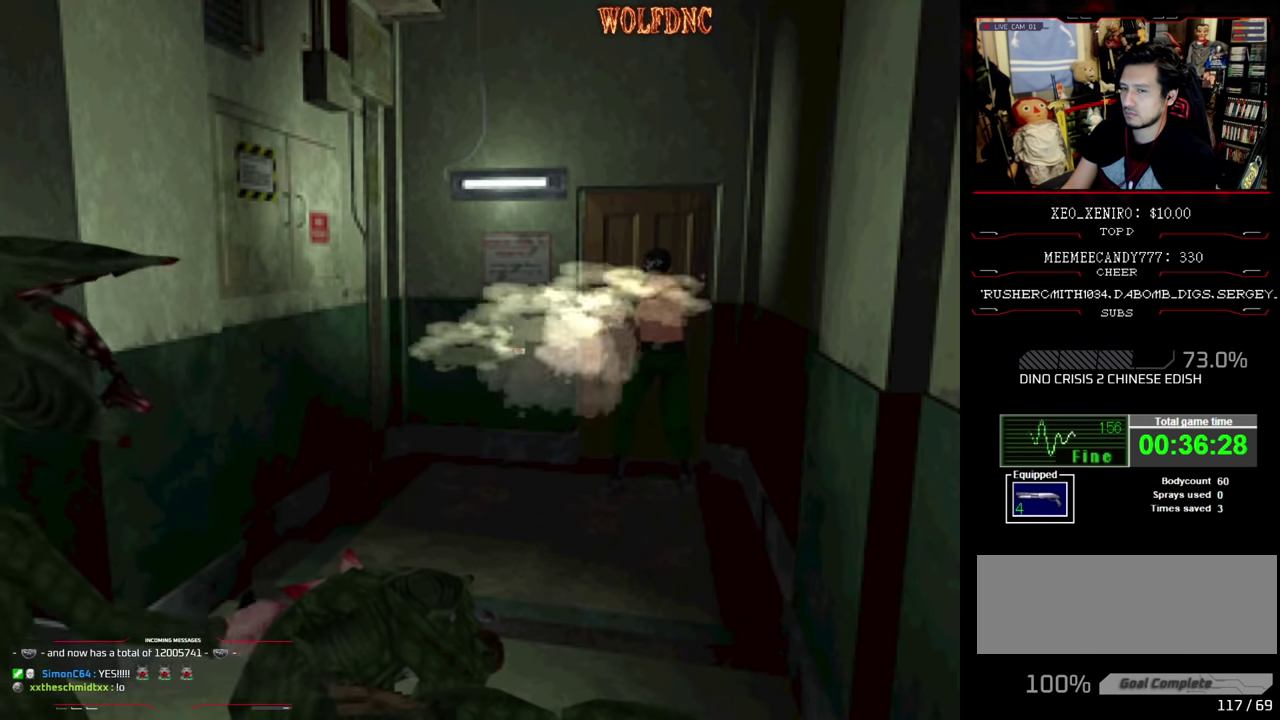
{"buttons": ["R1"], "events": [[234, "CROSS", "up"], [284, "CROSS", "down"], [417, "CROSS", "up"]]}
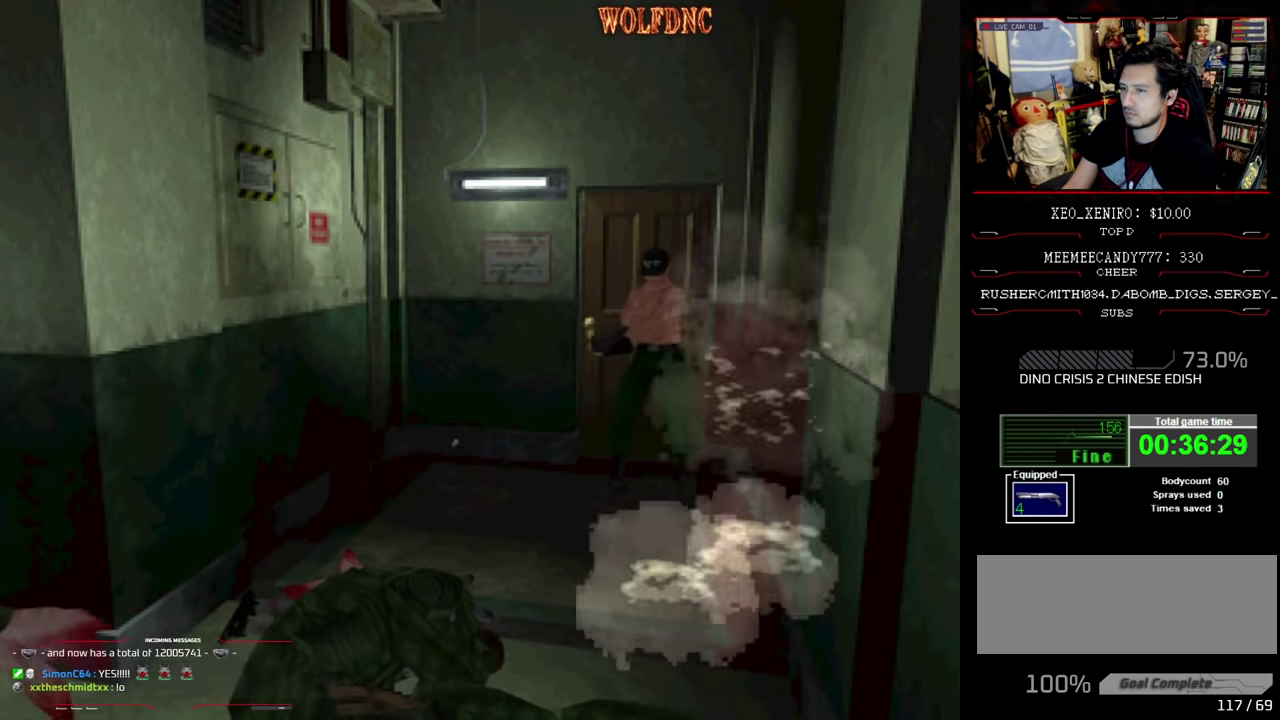
{"buttons": [], "events": [[150, "R1", "up"]]}
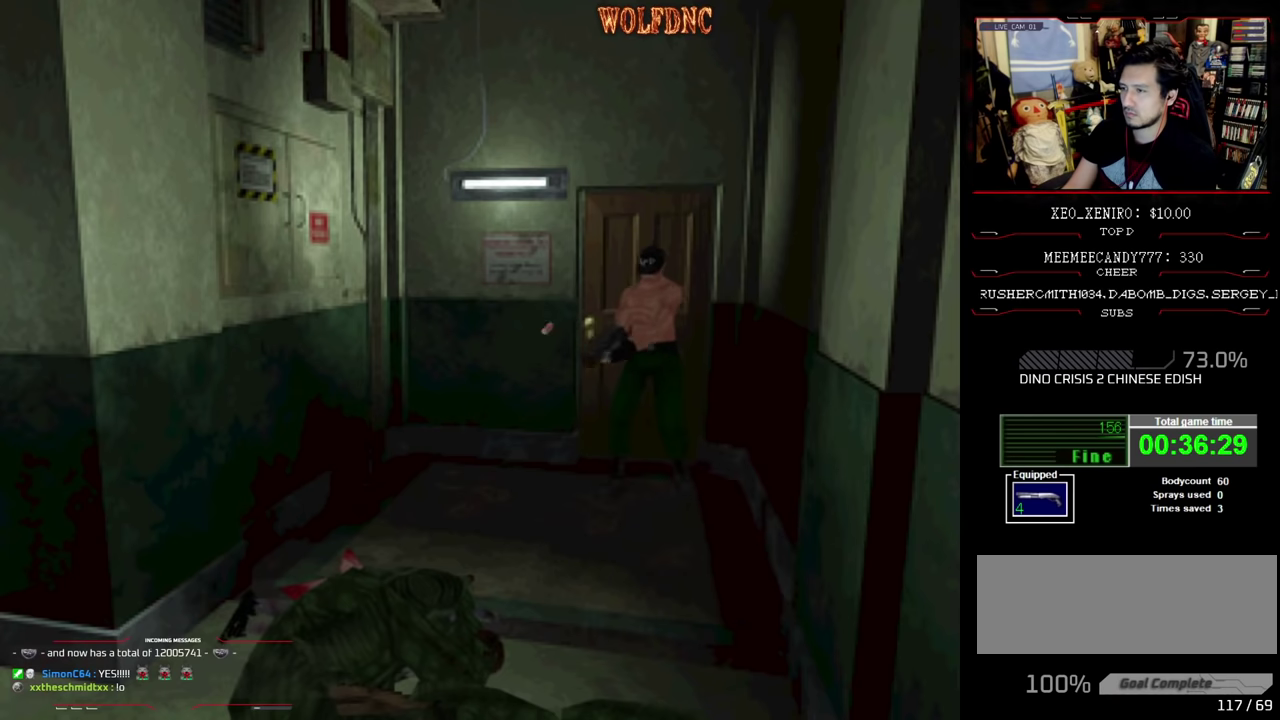
{"buttons": ["SQUARE", "DPAD_UP", "DPAD_LEFT"], "events": [[317, "DPAD_LEFT", "down"], [317, "DPAD_UP", "down"], [400, "SQUARE", "down"]]}
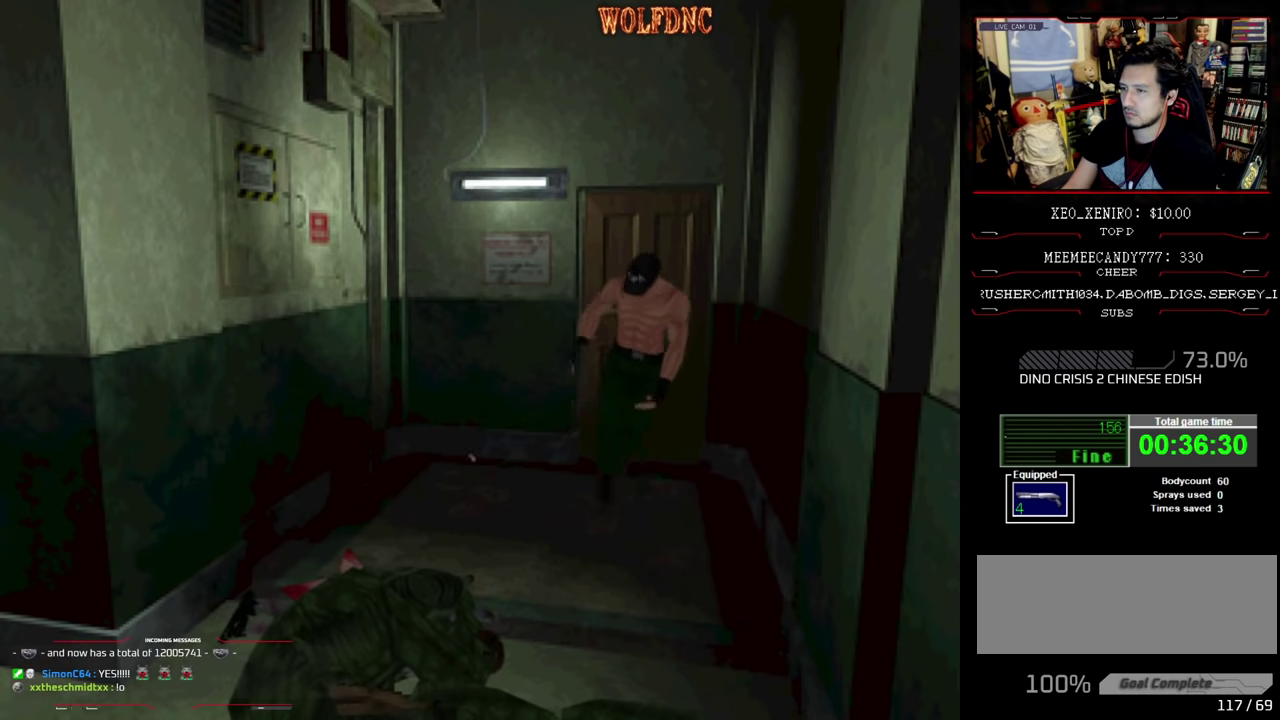
{"buttons": ["SQUARE", "DPAD_UP", "DPAD_RIGHT"], "events": [[50, "DPAD_LEFT", "up"], [467, "DPAD_RIGHT", "down"]]}
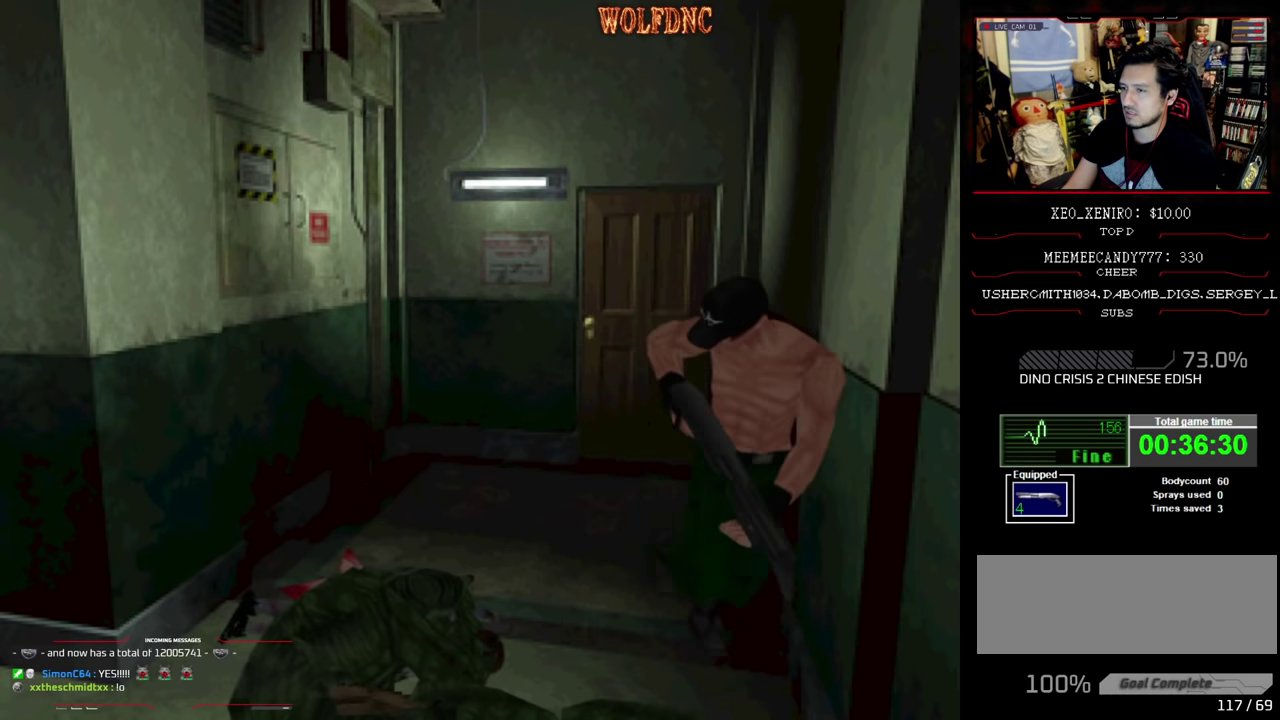
{"buttons": ["SQUARE", "DPAD_UP"], "events": [[484, "DPAD_RIGHT", "up"]]}
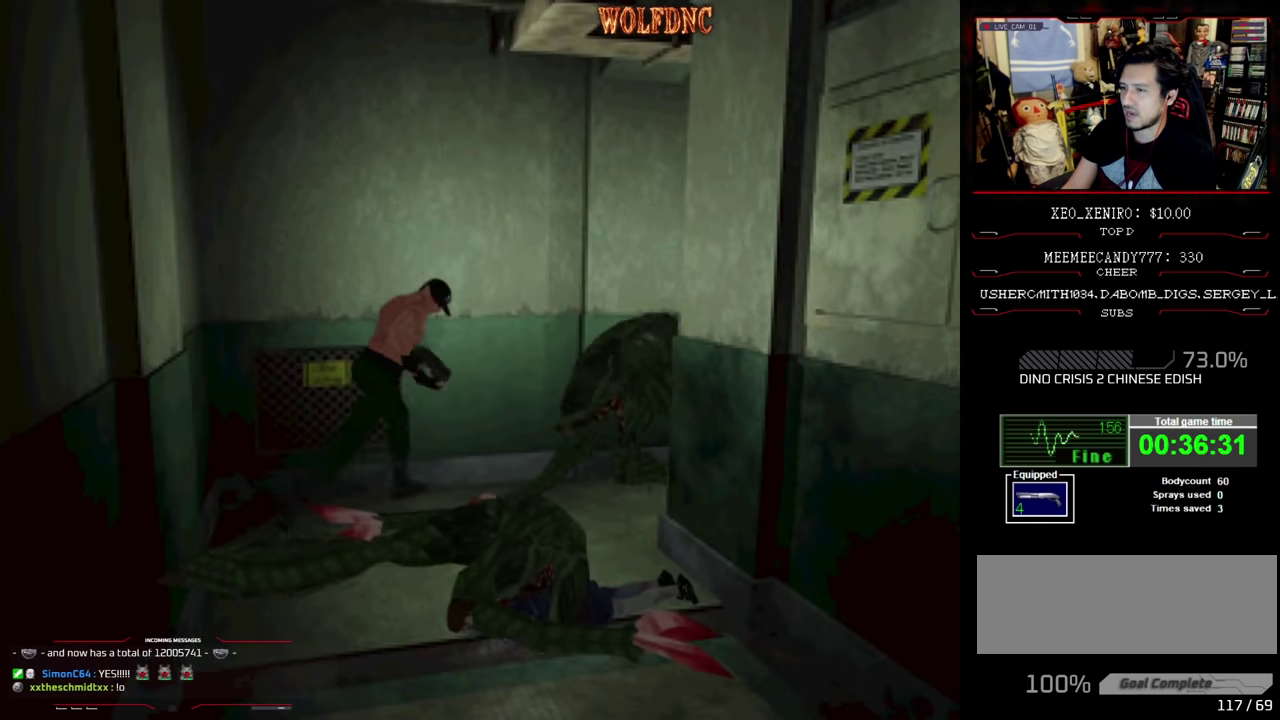
{"buttons": ["SQUARE", "DPAD_UP", "DPAD_RIGHT"], "events": [[350, "DPAD_RIGHT", "down"]]}
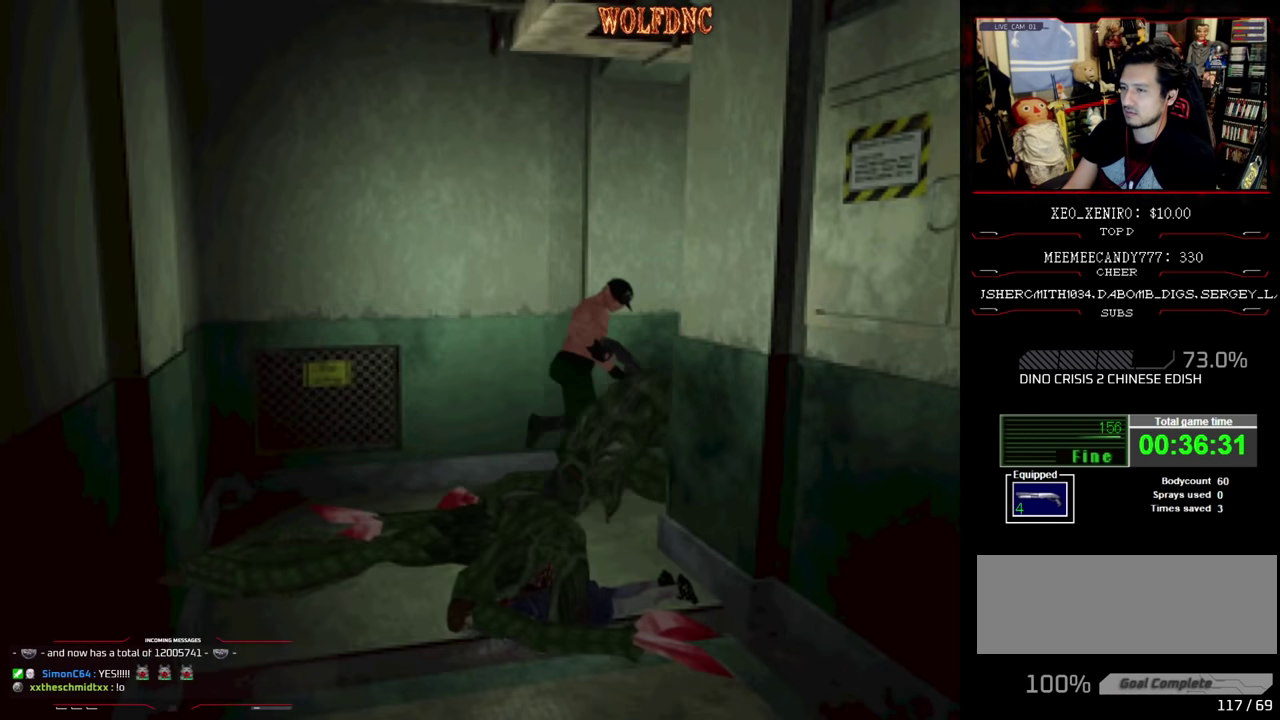
{"buttons": ["SQUARE", "DPAD_UP"], "events": [[84, "DPAD_RIGHT", "up"], [234, "DPAD_LEFT", "down"], [417, "DPAD_LEFT", "up"]]}
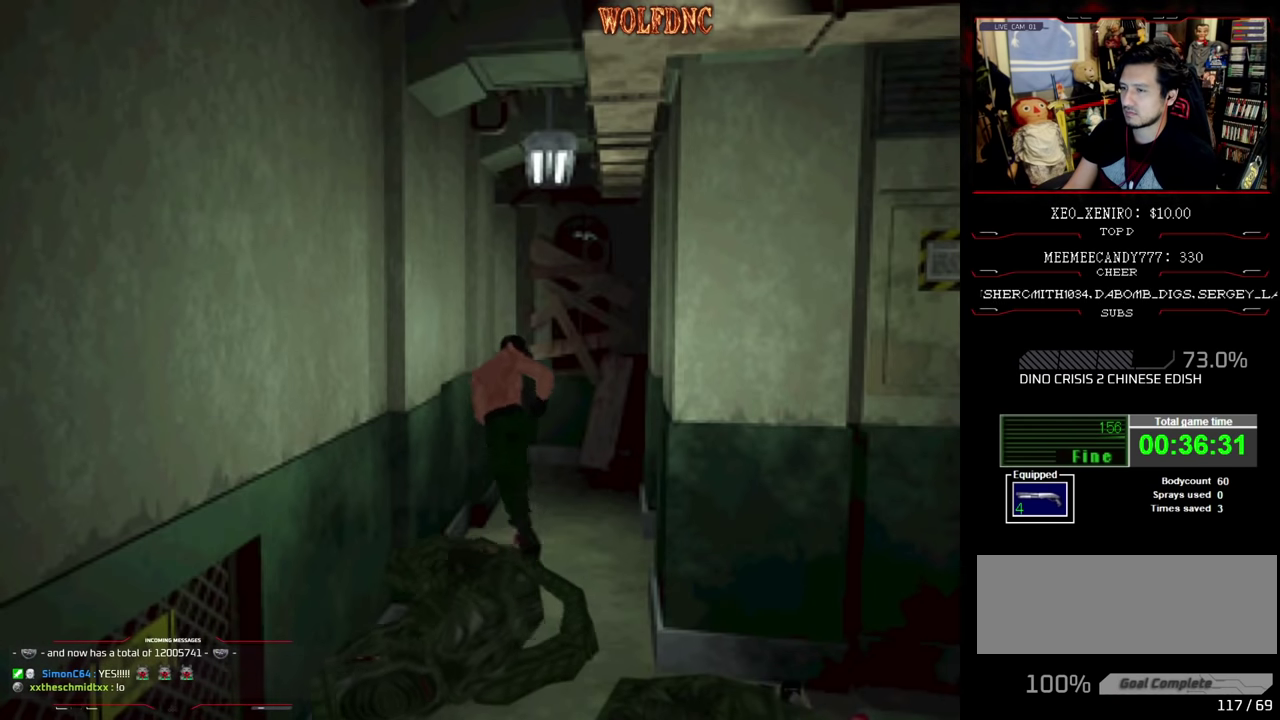
{"buttons": ["SQUARE", "DPAD_UP"], "events": [[250, "DPAD_LEFT", "down"], [434, "DPAD_LEFT", "up"]]}
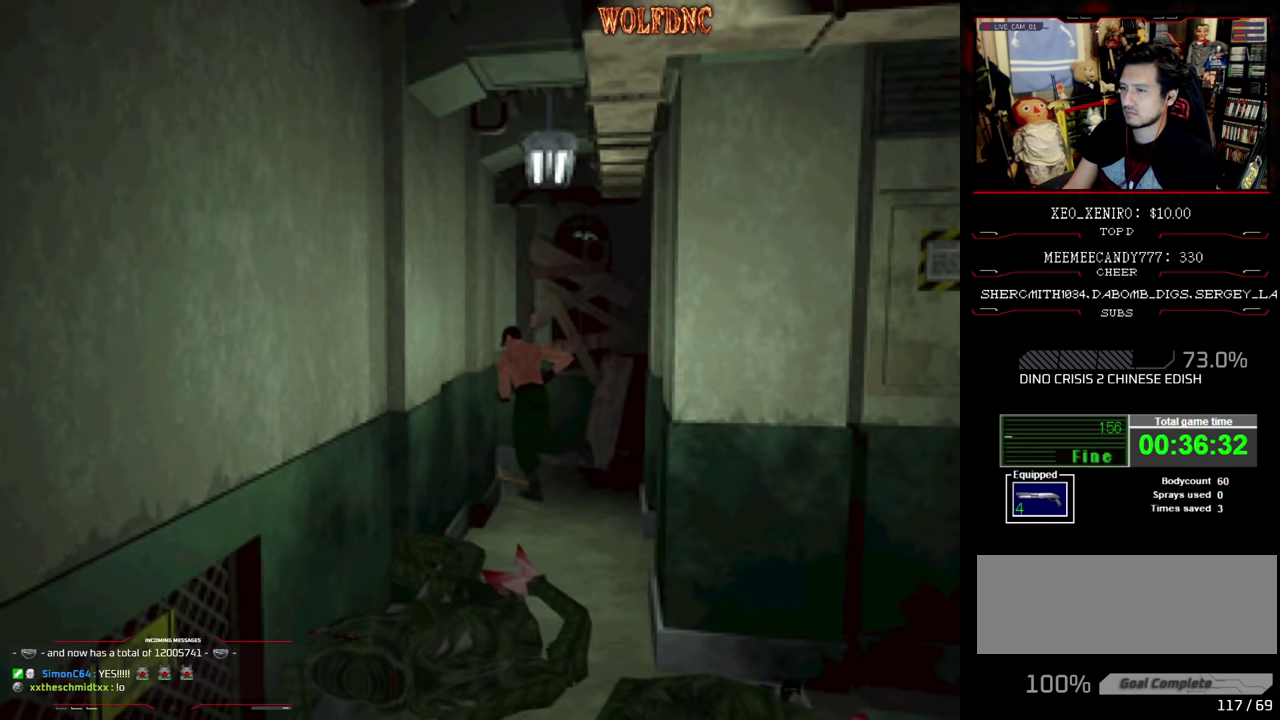
{"buttons": ["R1"], "events": [[84, "DPAD_LEFT", "down"], [317, "R1", "down"], [350, "SQUARE", "up"], [400, "DPAD_LEFT", "up"], [400, "DPAD_UP", "up"]]}
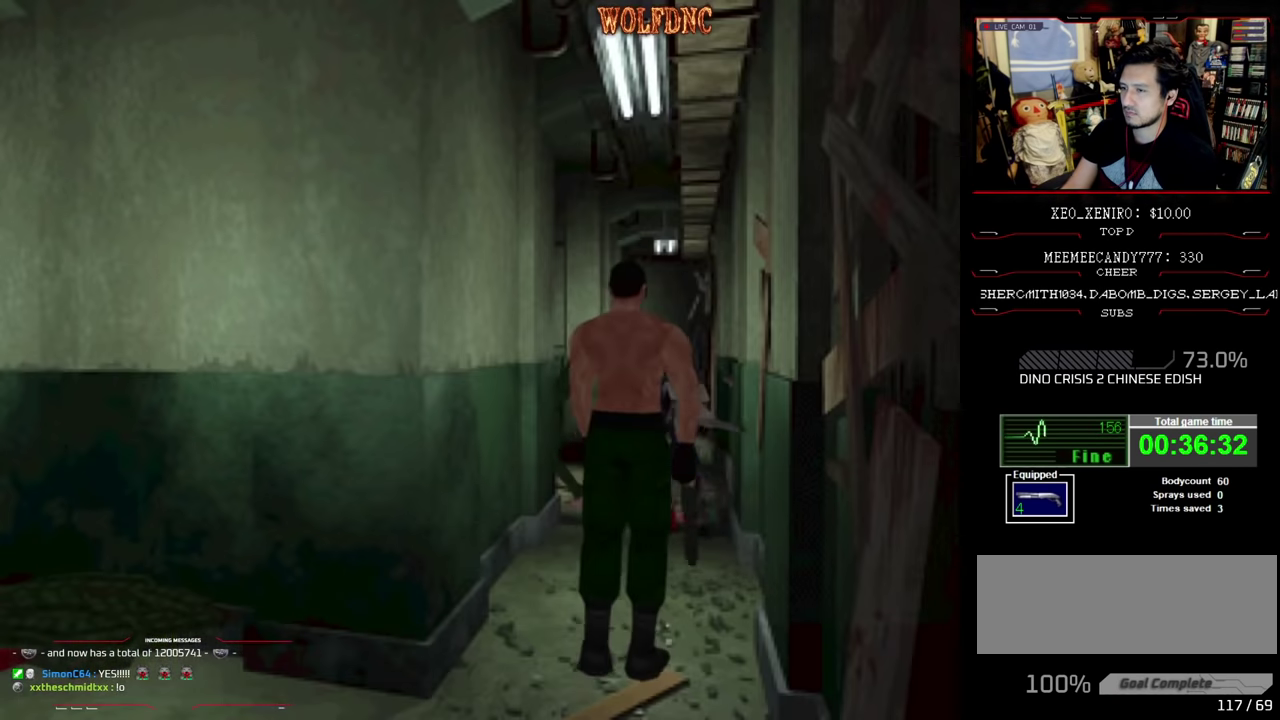
{"buttons": ["CROSS", "R1"], "events": [[50, "DPAD_LEFT", "down"], [84, "CROSS", "down"], [234, "CROSS", "up"], [284, "DPAD_LEFT", "up"], [417, "CROSS", "down"], [417, "DPAD_LEFT", "down"], [467, "DPAD_LEFT", "up"]]}
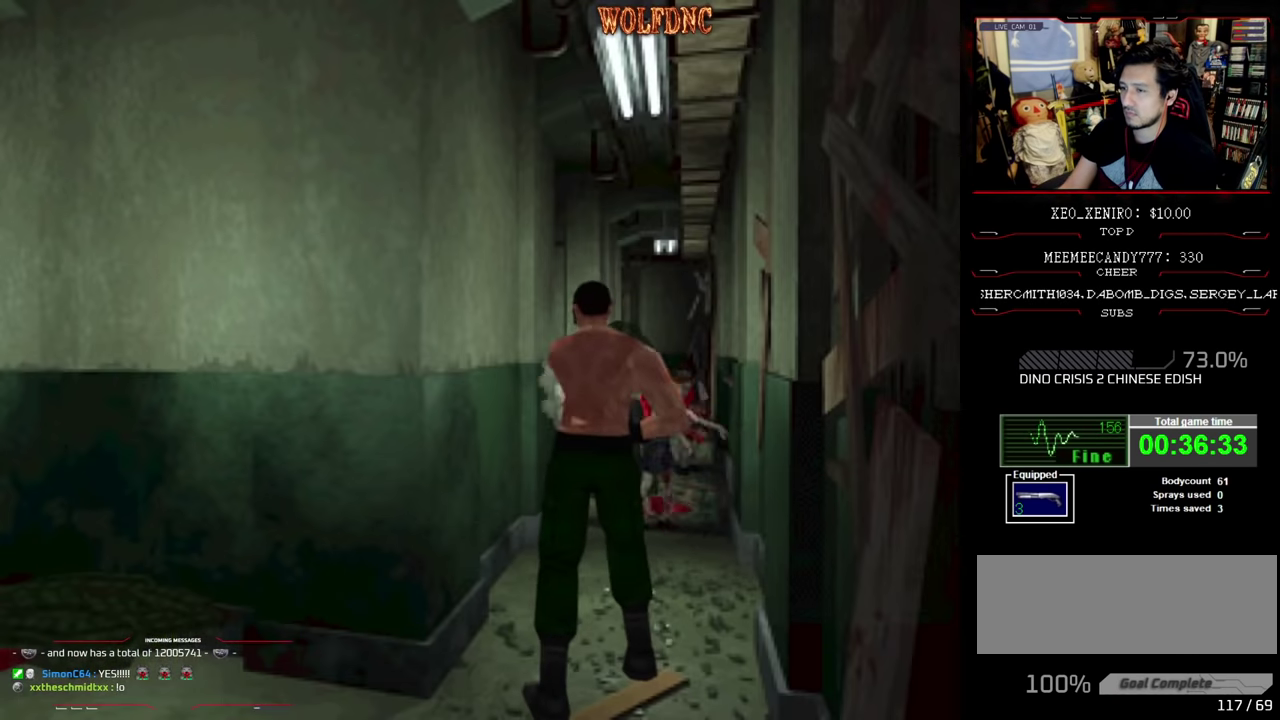
{"buttons": ["R1", "DPAD_RIGHT"], "events": [[100, "CROSS", "up"], [150, "CROSS", "down"], [200, "CROSS", "up"], [267, "CROSS", "down"], [334, "CROSS", "up"], [384, "CROSS", "down"], [434, "DPAD_RIGHT", "down"], [484, "CROSS", "up"]]}
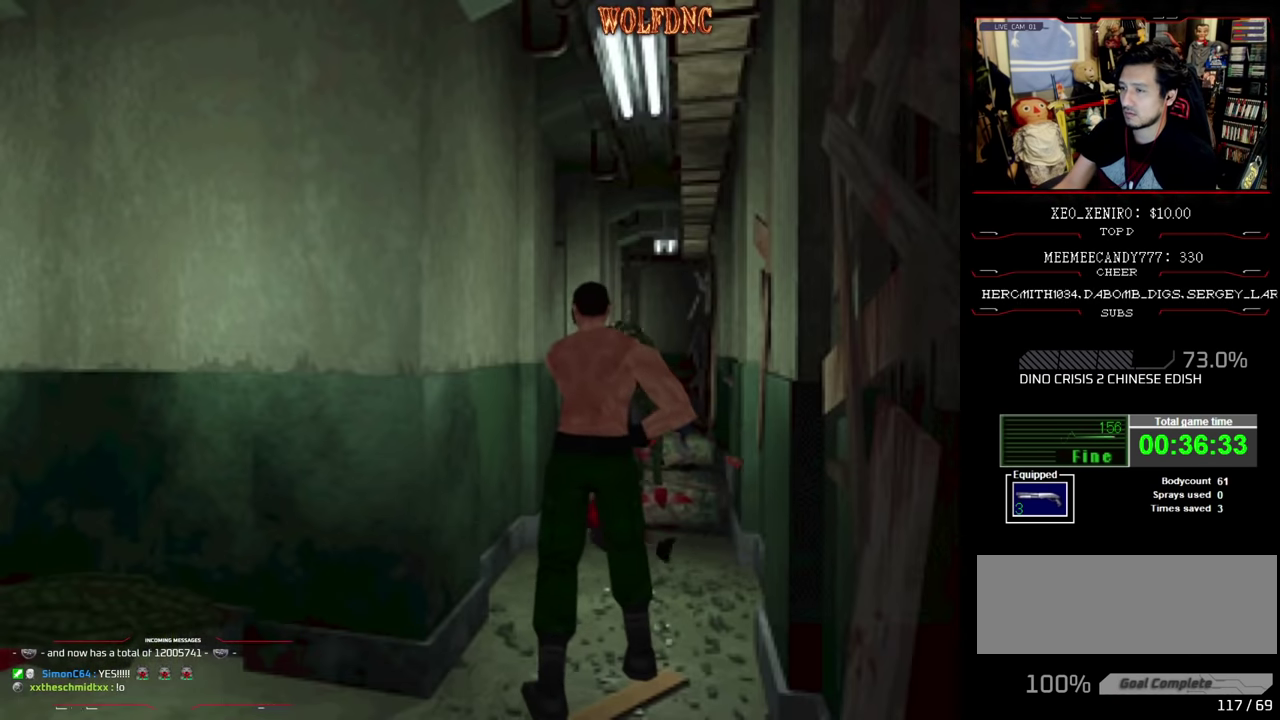
{"buttons": ["CROSS", "R1"], "events": [[34, "CROSS", "down"], [67, "DPAD_RIGHT", "up"], [217, "CROSS", "up"], [217, "DPAD_RIGHT", "down"], [267, "CROSS", "down"], [350, "DPAD_RIGHT", "up"]]}
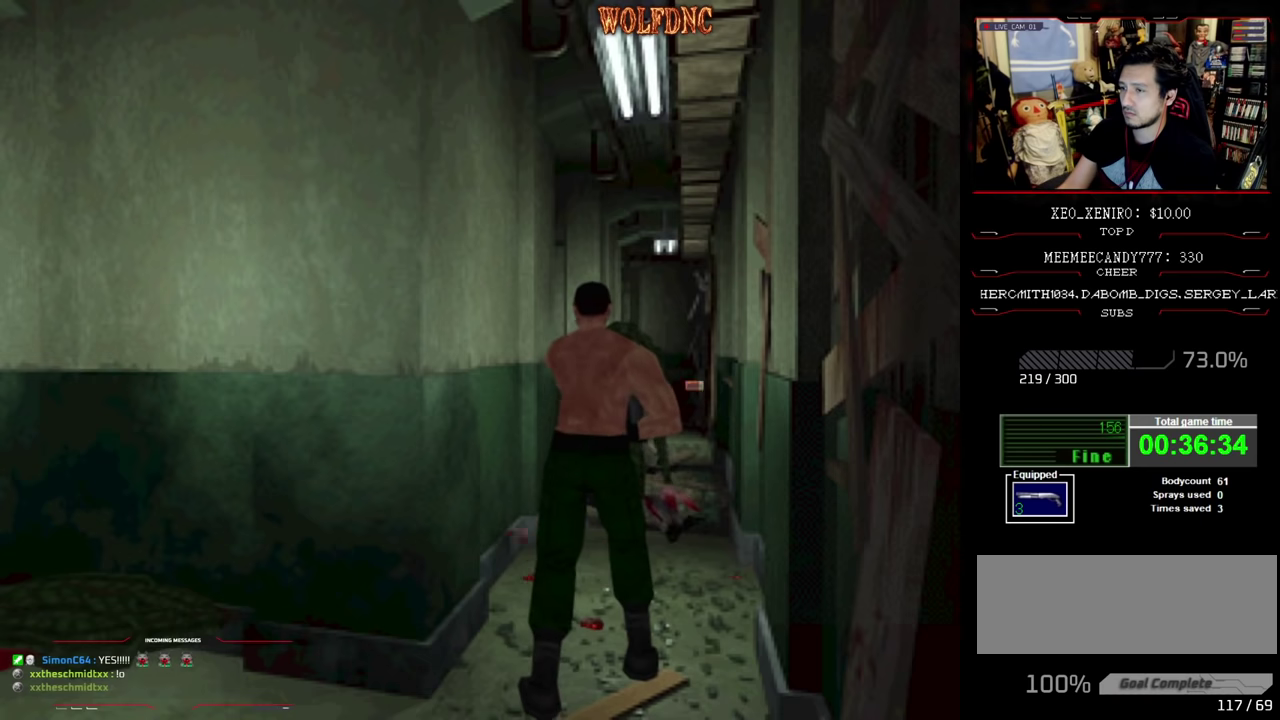
{"buttons": ["R1"], "events": [[50, "DPAD_RIGHT", "down"], [134, "CROSS", "up"], [134, "DPAD_RIGHT", "up"], [184, "CROSS", "down"], [367, "CROSS", "up"], [417, "CROSS", "down"], [467, "CROSS", "up"]]}
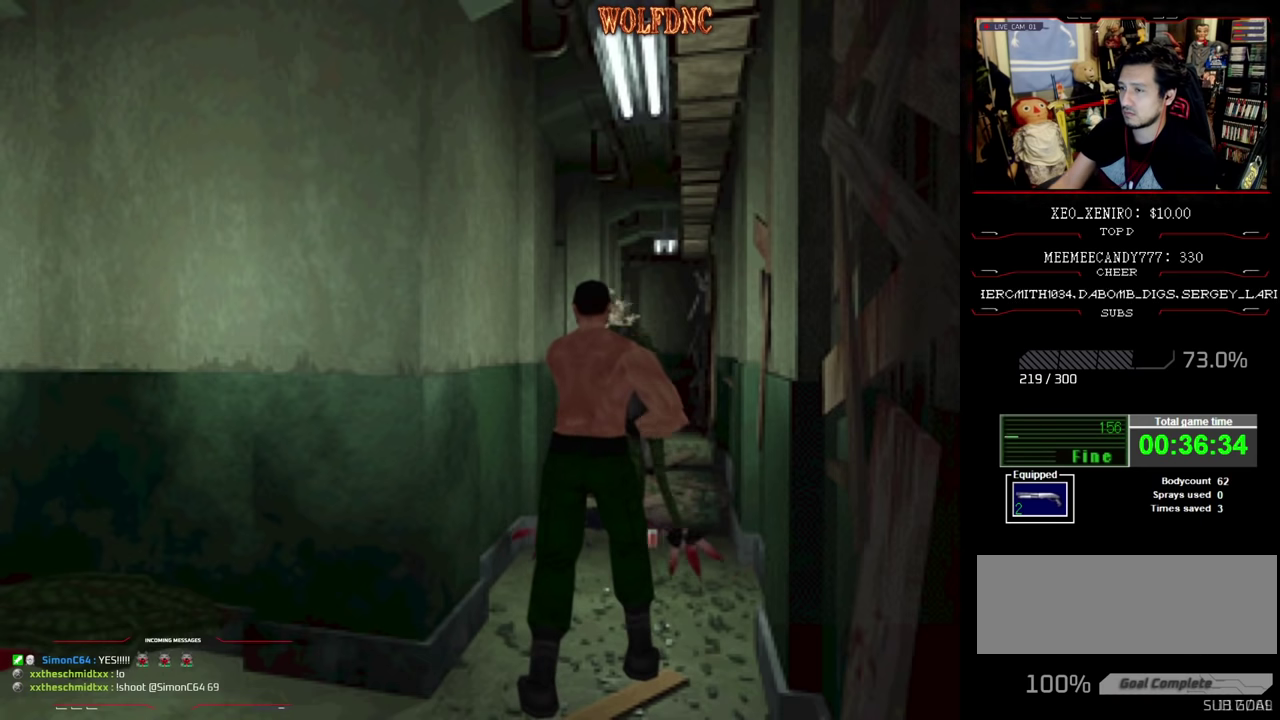
{"buttons": ["R1", "DPAD_RIGHT"], "events": [[17, "CROSS", "down"], [17, "DPAD_RIGHT", "down"], [100, "CROSS", "up"], [150, "CROSS", "down"], [150, "DPAD_RIGHT", "up"], [200, "CROSS", "up"], [250, "CROSS", "down"], [334, "CROSS", "up"], [384, "CROSS", "down"], [434, "DPAD_RIGHT", "down"], [484, "CROSS", "up"]]}
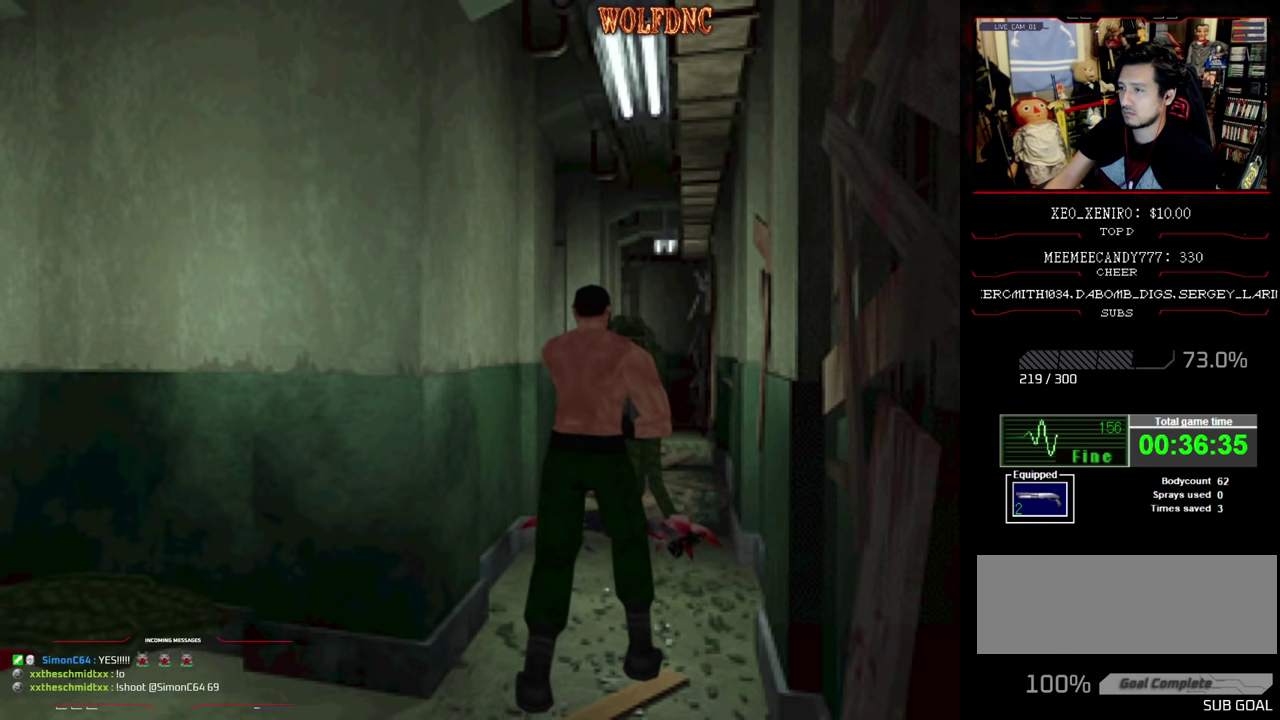
{"buttons": ["CROSS", "R1"], "events": [[34, "CROSS", "down"], [84, "DPAD_RIGHT", "up"], [167, "CROSS", "up"], [217, "DPAD_RIGHT", "down"], [300, "DPAD_RIGHT", "up"], [350, "CROSS", "down"], [400, "CROSS", "up"], [450, "CROSS", "down"]]}
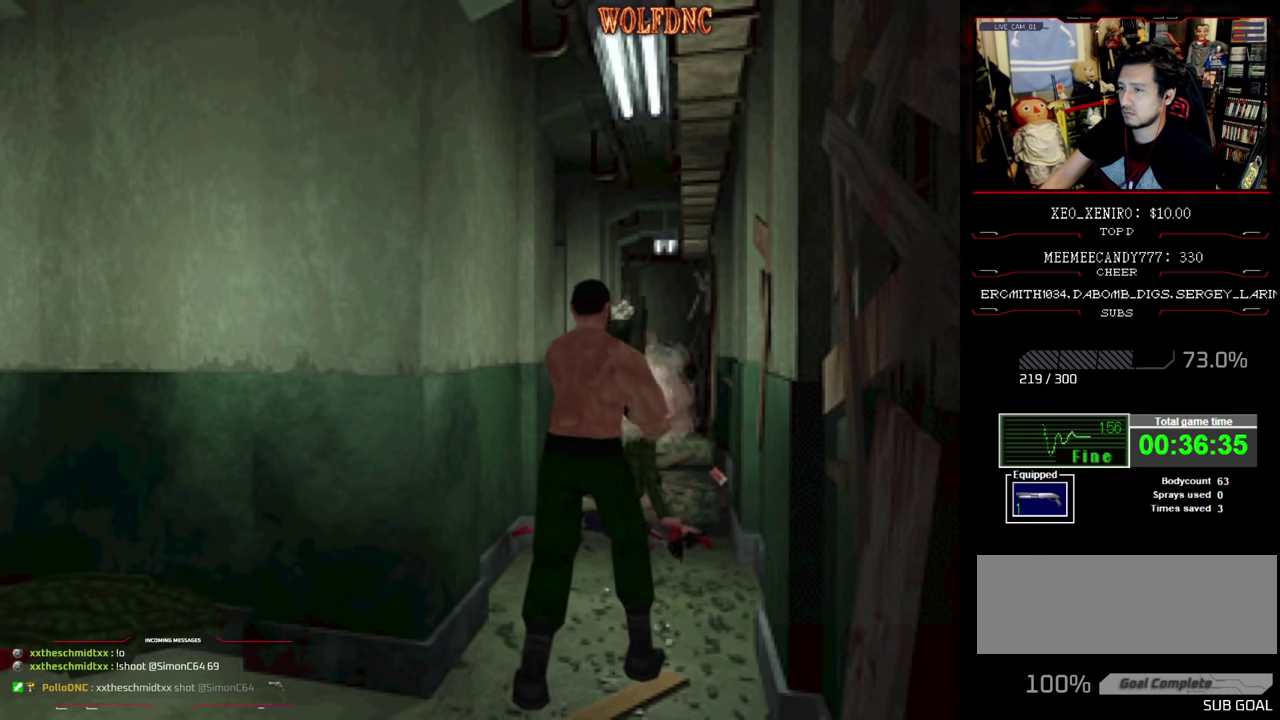
{"buttons": ["CROSS", "R1"], "events": [[184, "CROSS", "up"], [234, "CROSS", "down"], [417, "CROSS", "up"], [467, "CROSS", "down"]]}
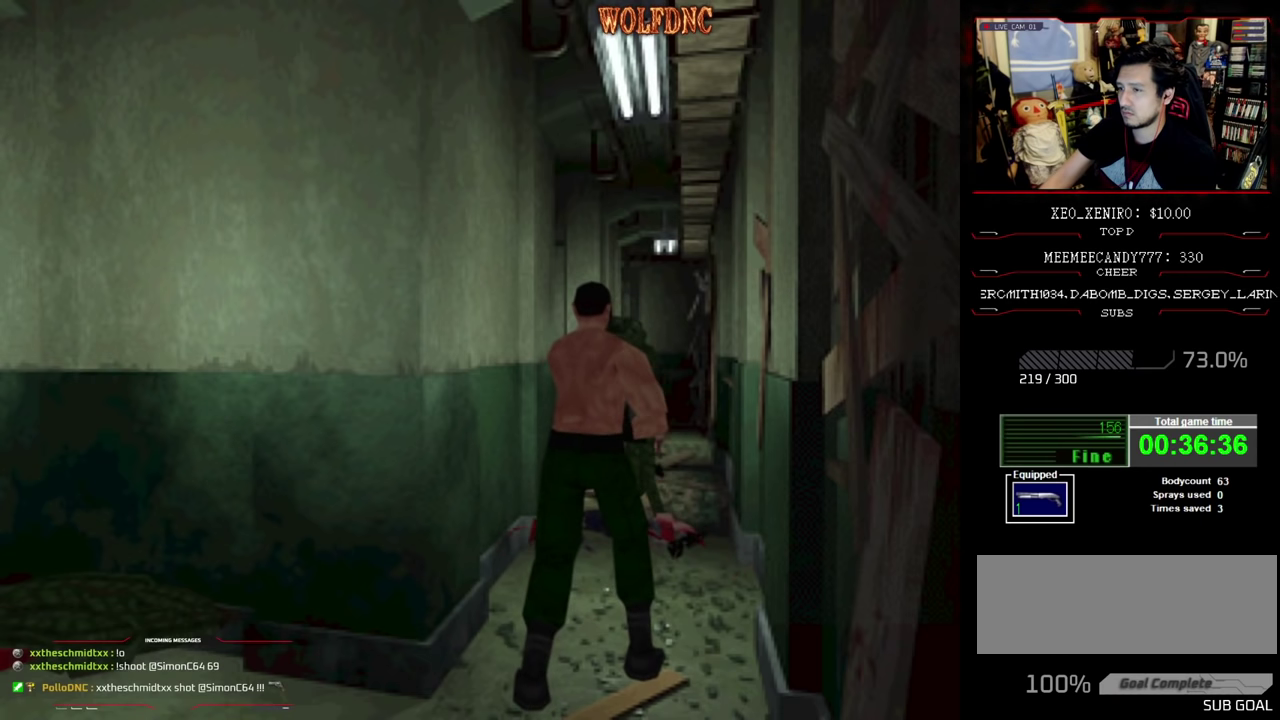
{"buttons": ["CROSS", "R1"], "events": [[150, "CROSS", "up"], [200, "CROSS", "down"], [384, "CROSS", "up"], [434, "CROSS", "down"]]}
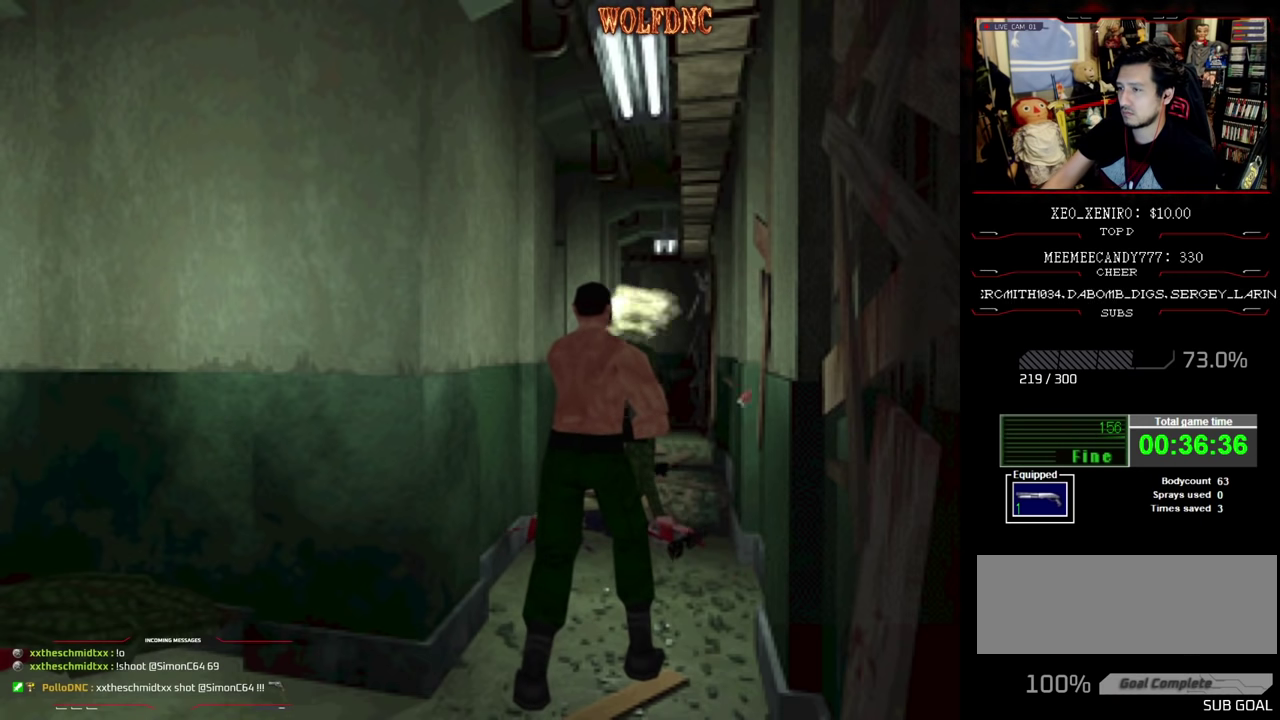
{"buttons": ["CROSS", "R1"], "events": [[117, "CROSS", "up"], [167, "CROSS", "down"], [267, "CROSS", "up"], [317, "CROSS", "down"], [400, "CROSS", "up"], [500, "CROSS", "down"]]}
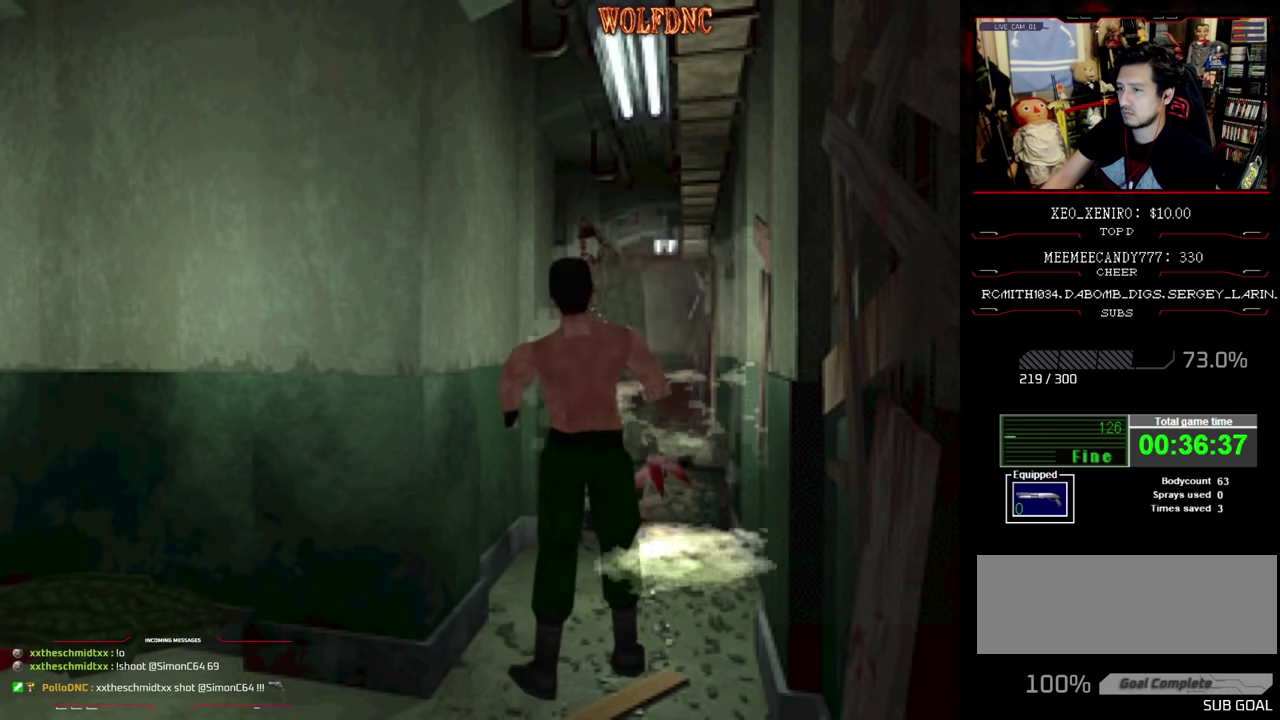
{"buttons": [], "events": [[100, "CROSS", "up"], [234, "R1", "up"]]}
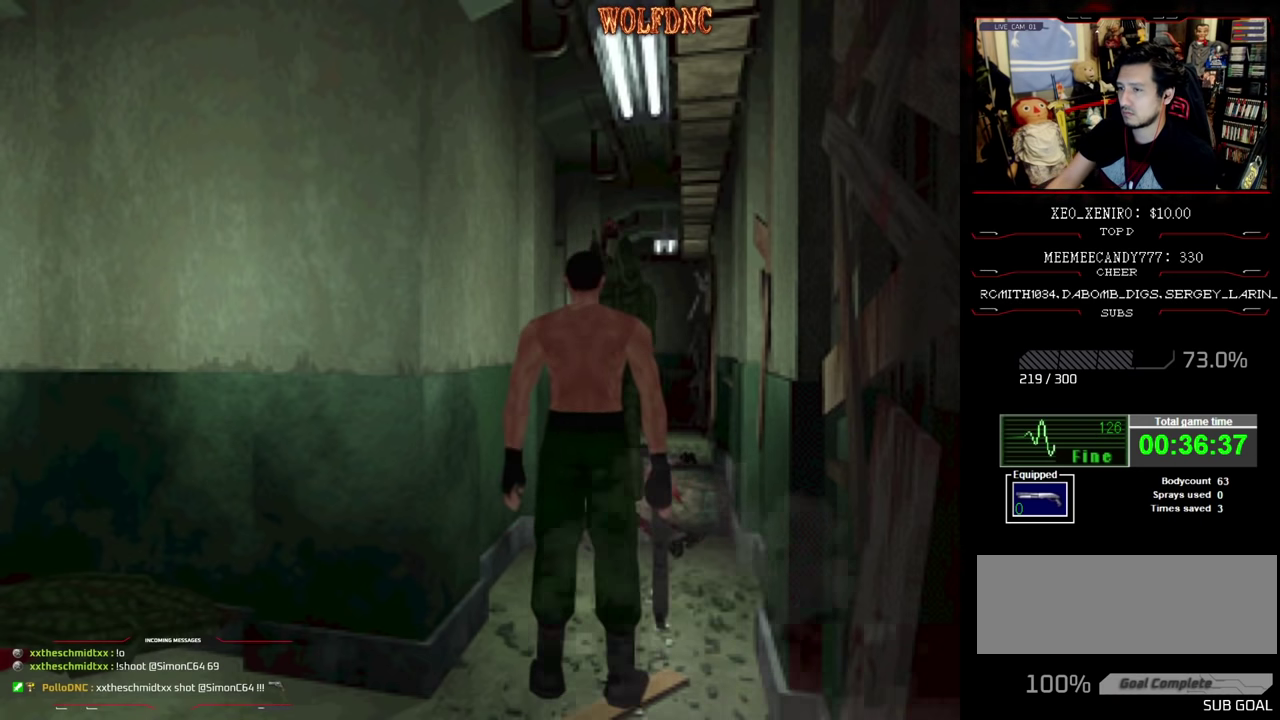
{"buttons": ["CROSS", "R1"], "events": [[17, "R1", "down"], [100, "CROSS", "down"], [250, "CROSS", "up"], [300, "CROSS", "down"], [384, "CROSS", "up"], [434, "CROSS", "down"]]}
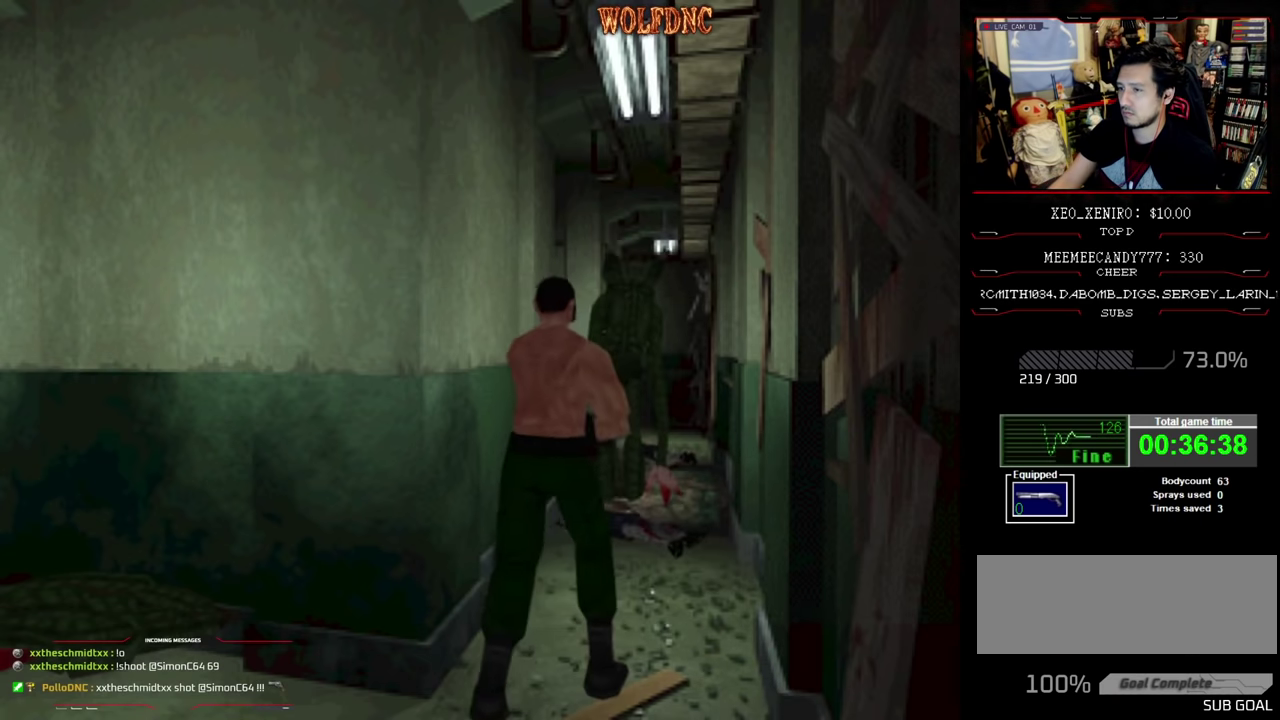
{"buttons": ["CROSS", "R1"], "events": [[34, "CROSS", "up"], [84, "CROSS", "down"], [167, "CROSS", "up"], [217, "CROSS", "down"], [400, "CROSS", "up"], [450, "CROSS", "down"]]}
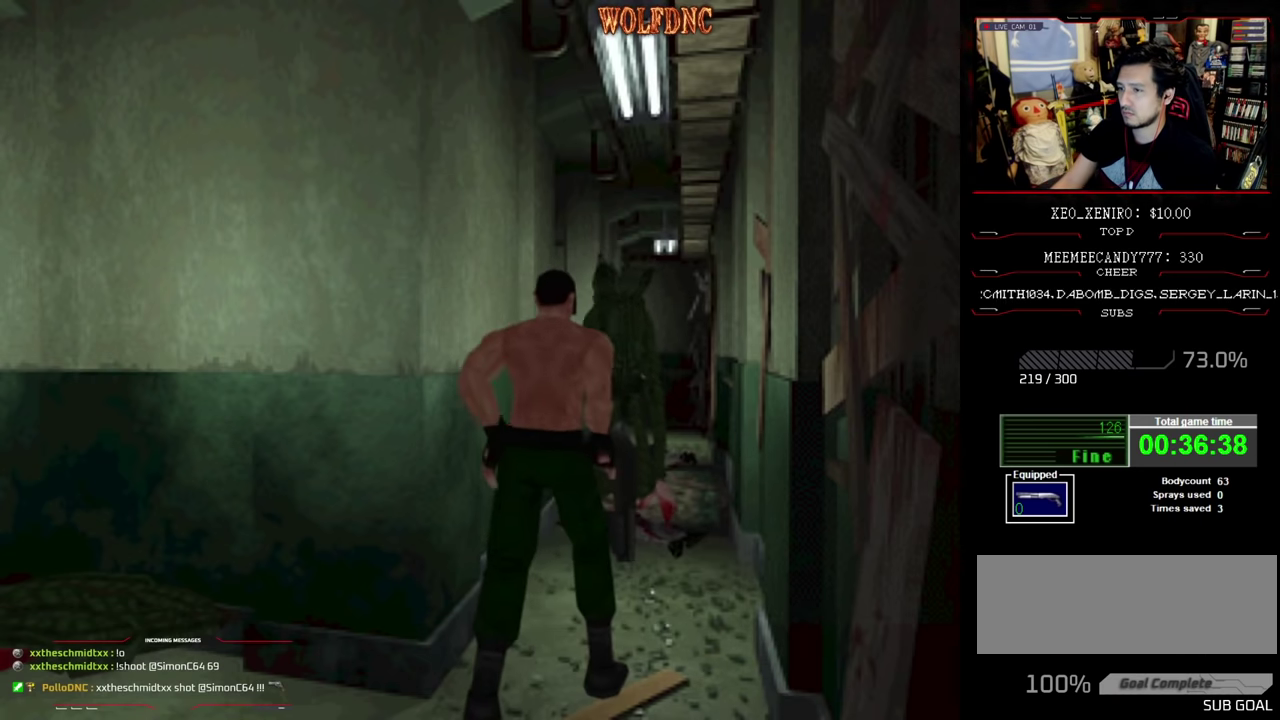
{"buttons": [], "events": [[50, "CROSS", "up"], [317, "R1", "up"]]}
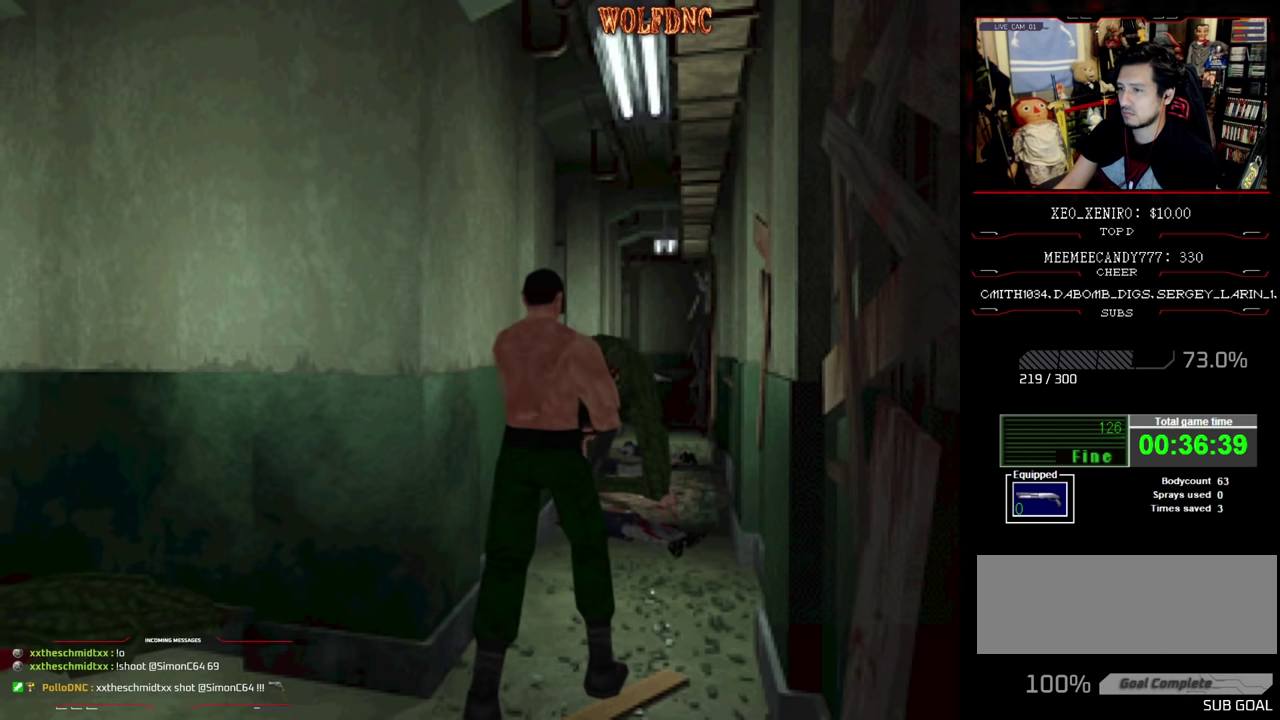
{"buttons": [], "events": []}
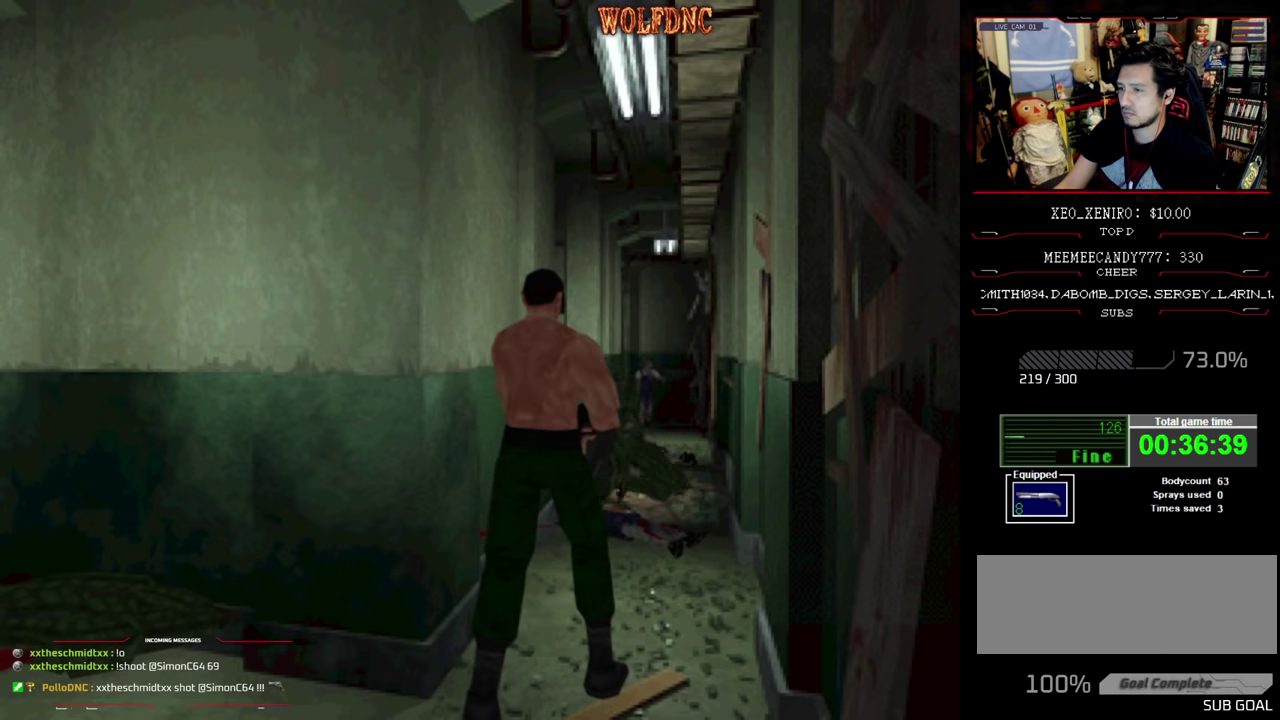
{"buttons": ["SQUARE", "DPAD_UP"], "events": [[267, "DPAD_UP", "down"], [267, "SQUARE", "down"]]}
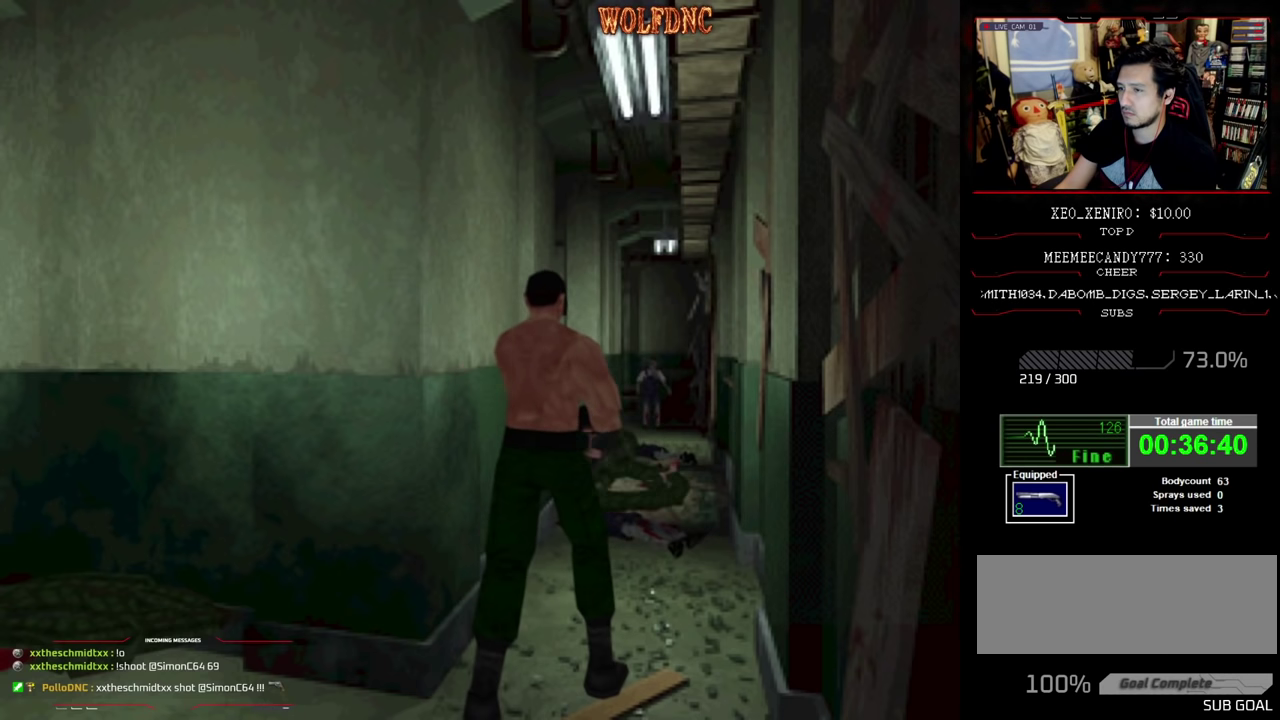
{"buttons": ["SQUARE", "DPAD_UP"], "events": []}
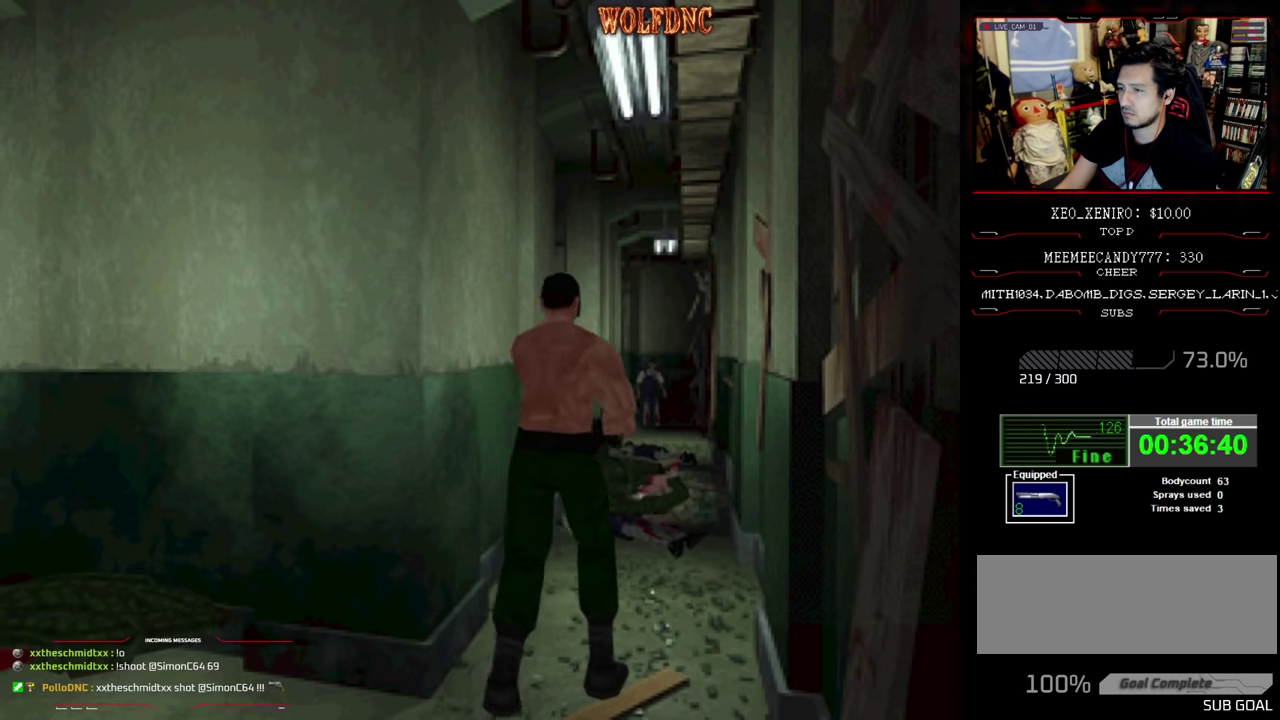
{"buttons": ["DPAD_UP"], "events": [[200, "CIRCLE", "down"], [484, "CIRCLE", "up"], [484, "SQUARE", "up"]]}
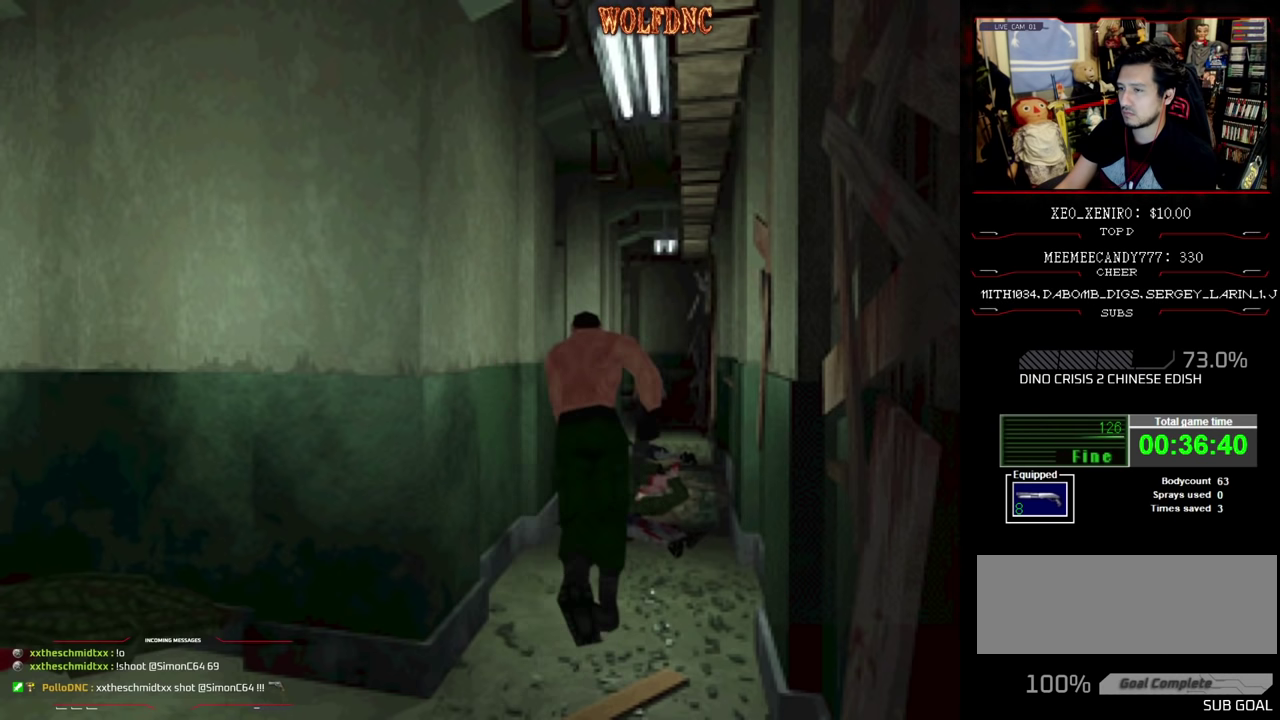
{"buttons": [], "events": [[34, "CIRCLE", "down"], [167, "CIRCLE", "up"], [217, "DPAD_UP", "up"]]}
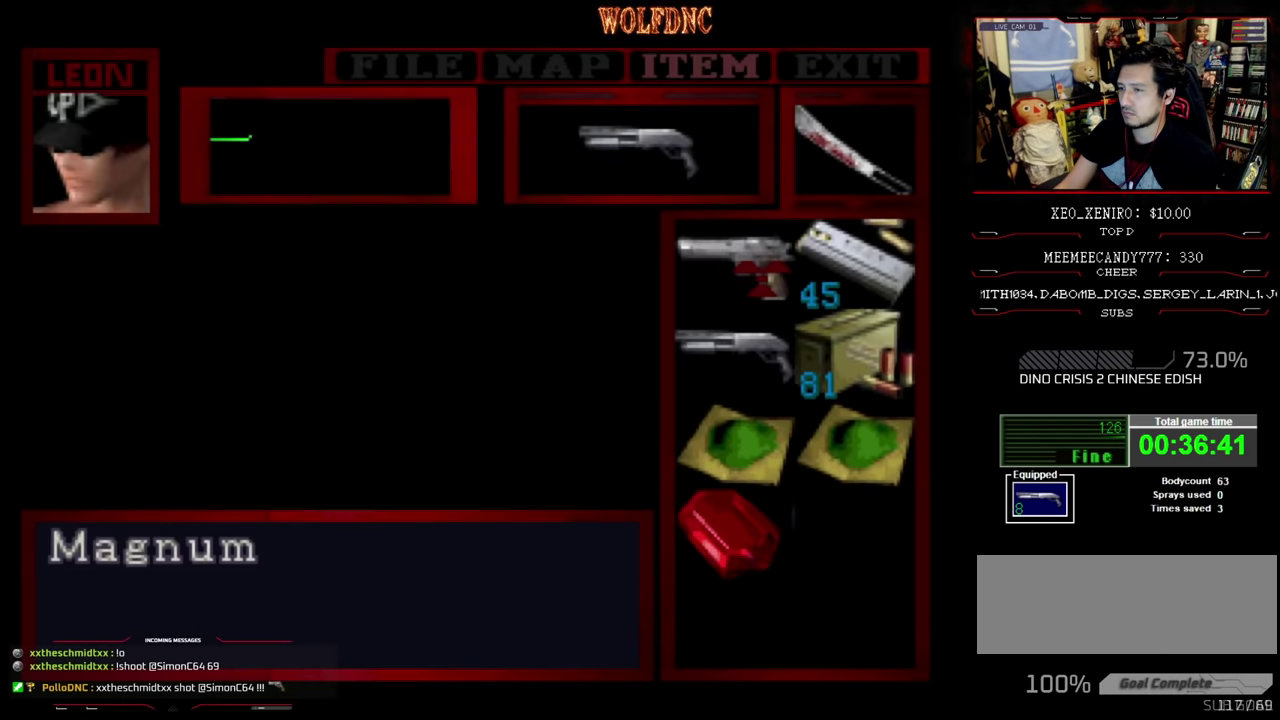
{"buttons": ["DPAD_DOWN"], "events": [[434, "DPAD_DOWN", "down"]]}
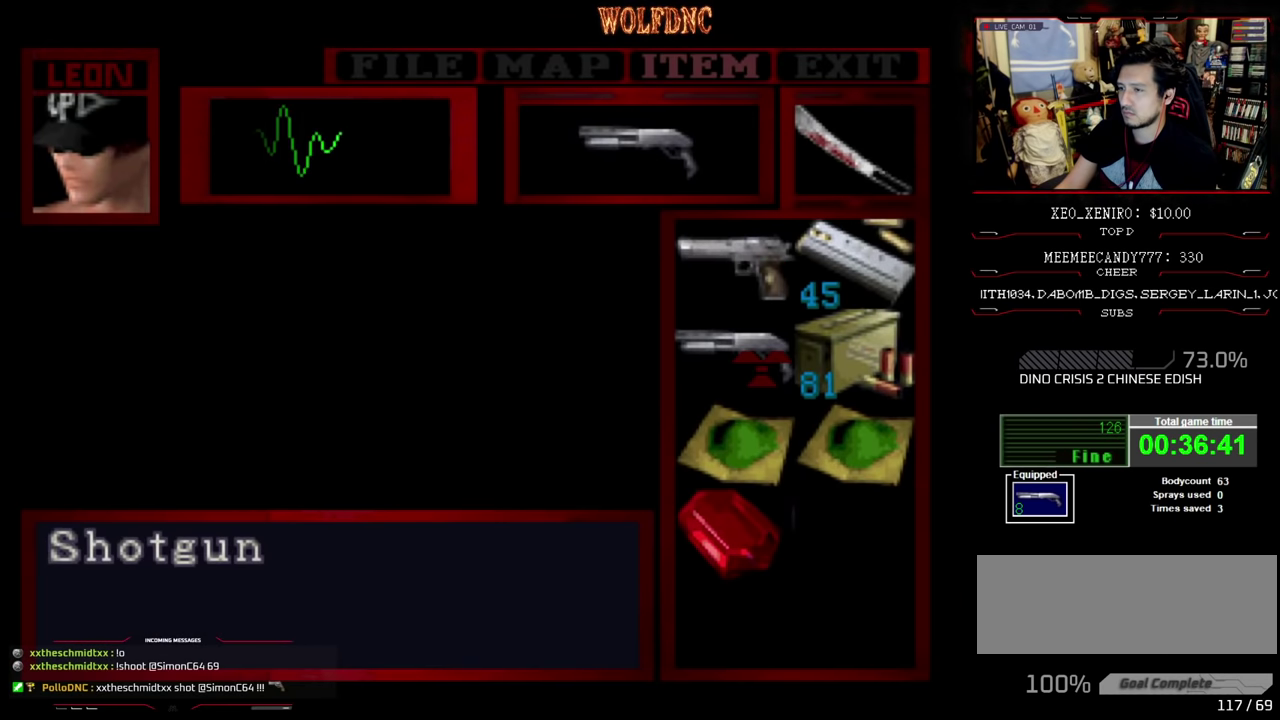
{"buttons": ["CIRCLE"], "events": [[17, "DPAD_DOWN", "up"], [117, "DPAD_UP", "down"], [200, "CROSS", "down"], [200, "DPAD_UP", "up"], [267, "CROSS", "up"], [334, "CROSS", "down"], [400, "CROSS", "up"], [484, "CIRCLE", "down"]]}